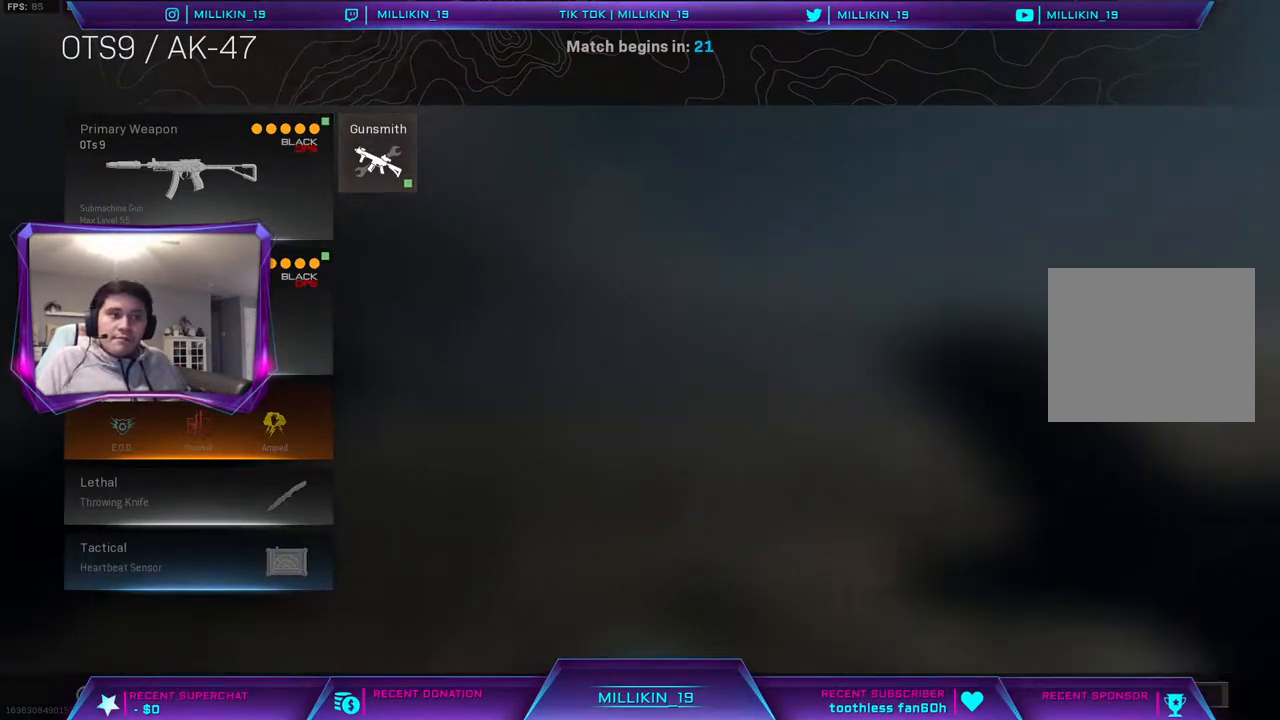
Gameplay with a controller (PlayStation layout); each line is a JSON object with the inputs held at the frame after it. "events" lists button and stick changes between this image and that frame as [ms after this image, input, new state], when the widget could be followed in between.
{"buttons": [], "left_stick": "center", "right_stick": "center", "events": [[317, "CIRCLE", "down"], [450, "CIRCLE", "up"]]}
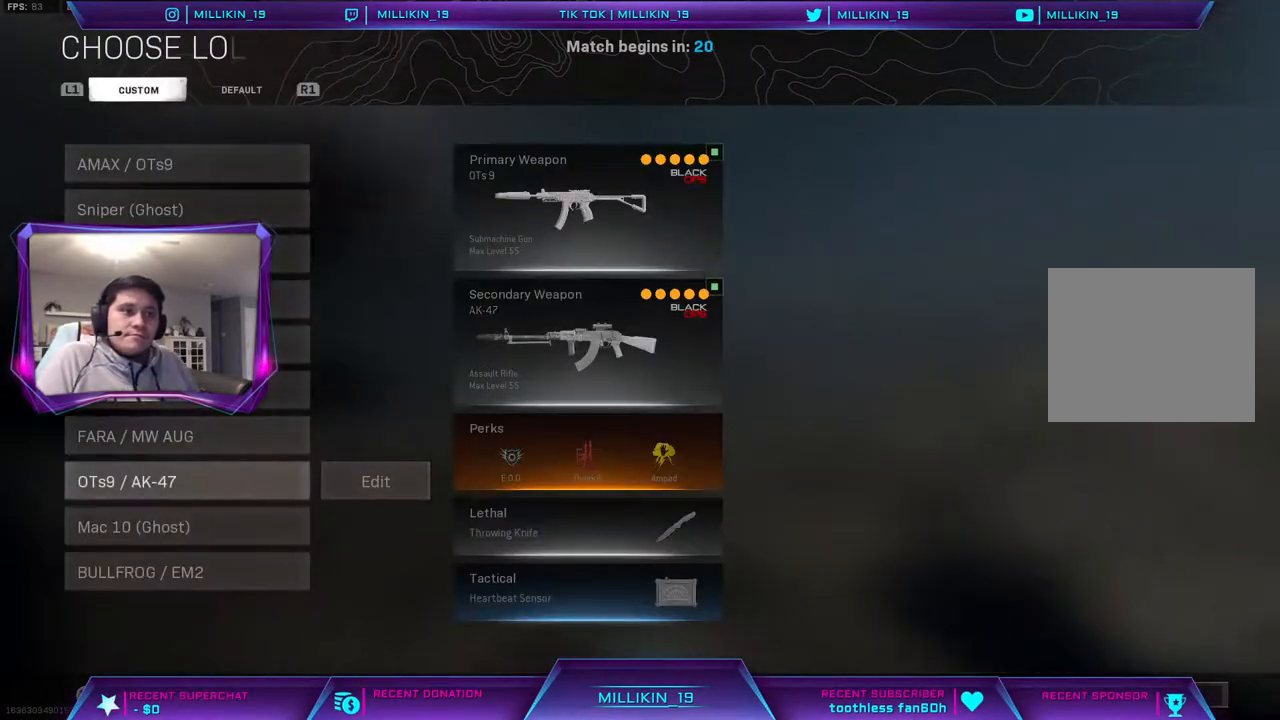
{"buttons": [], "left_stick": "center", "right_stick": "center", "events": [[350, "DPAD_UP", "down"], [417, "DPAD_UP", "up"]]}
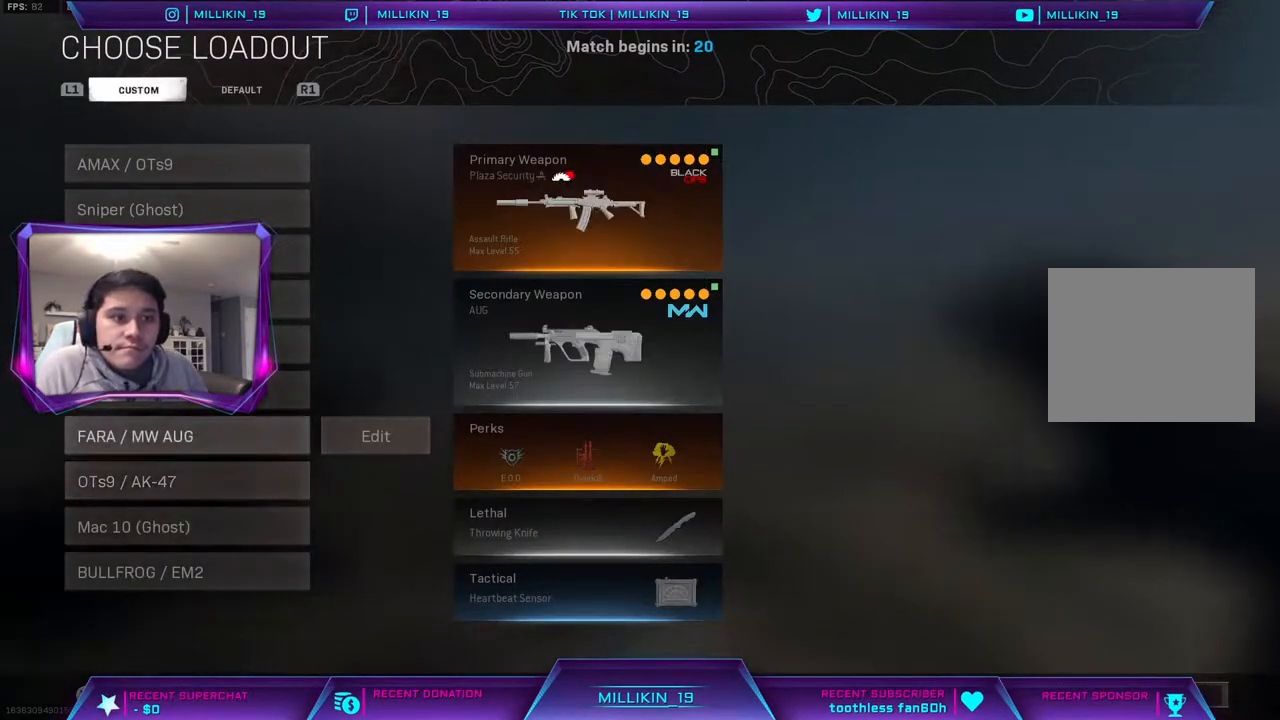
{"buttons": ["DPAD_UP"], "left_stick": "center", "right_stick": "center", "events": [[483, "DPAD_UP", "down"]]}
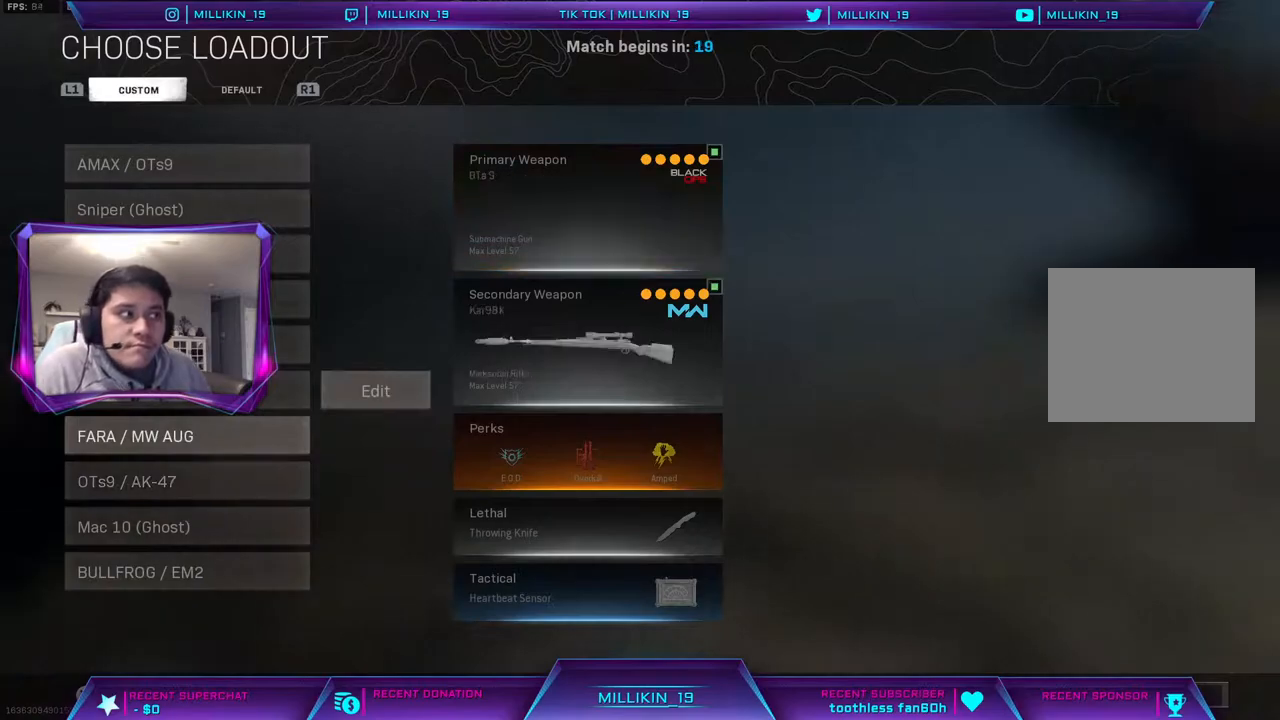
{"buttons": ["DPAD_UP"], "left_stick": "center", "right_stick": "center", "events": [[67, "DPAD_UP", "up"], [150, "DPAD_UP", "down"], [217, "DPAD_UP", "up"], [300, "DPAD_UP", "down"], [367, "DPAD_UP", "up"], [450, "DPAD_UP", "down"]]}
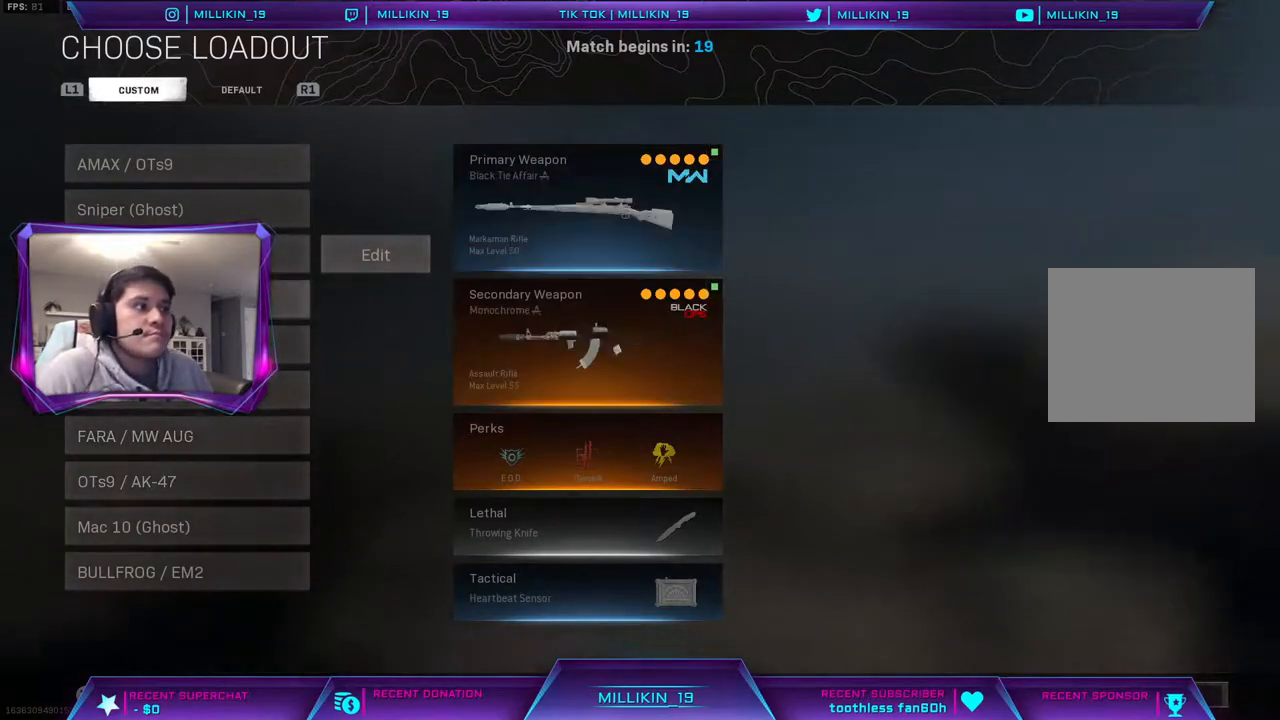
{"buttons": [], "left_stick": "center", "right_stick": "center", "events": [[17, "DPAD_UP", "up"]]}
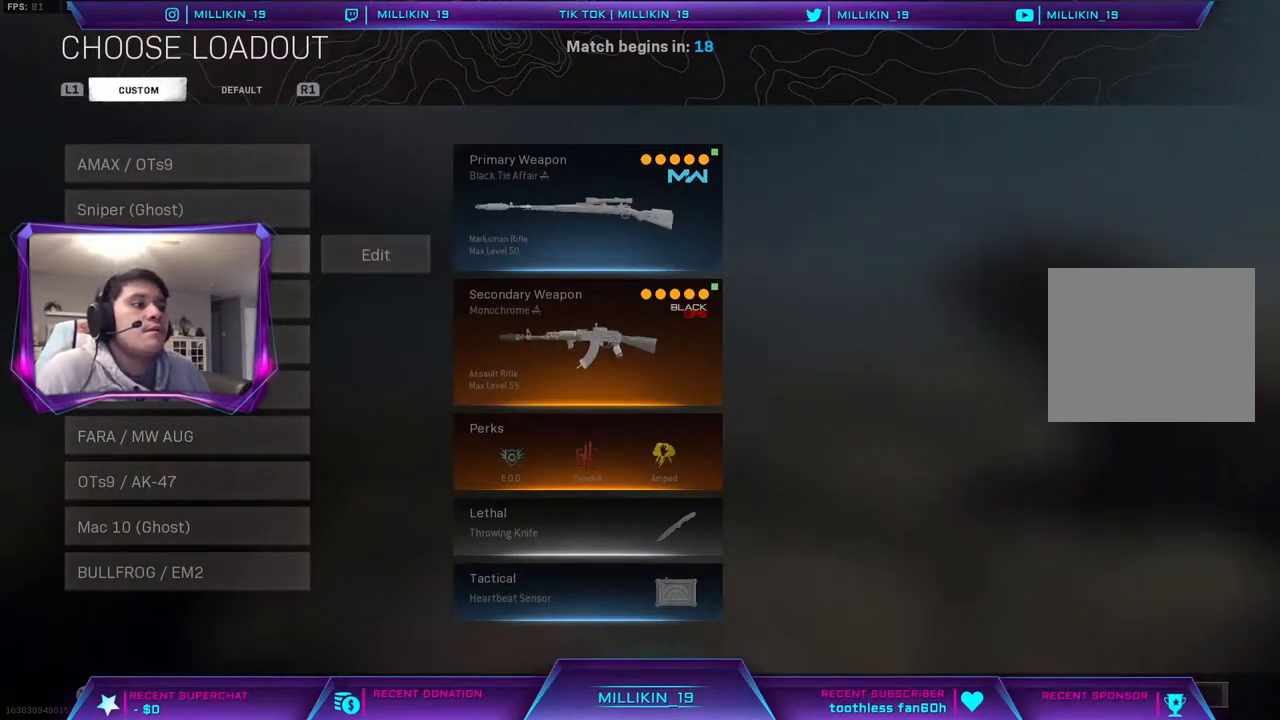
{"buttons": [], "left_stick": "center", "right_stick": "center", "events": [[200, "CROSS", "down"], [350, "CROSS", "up"]]}
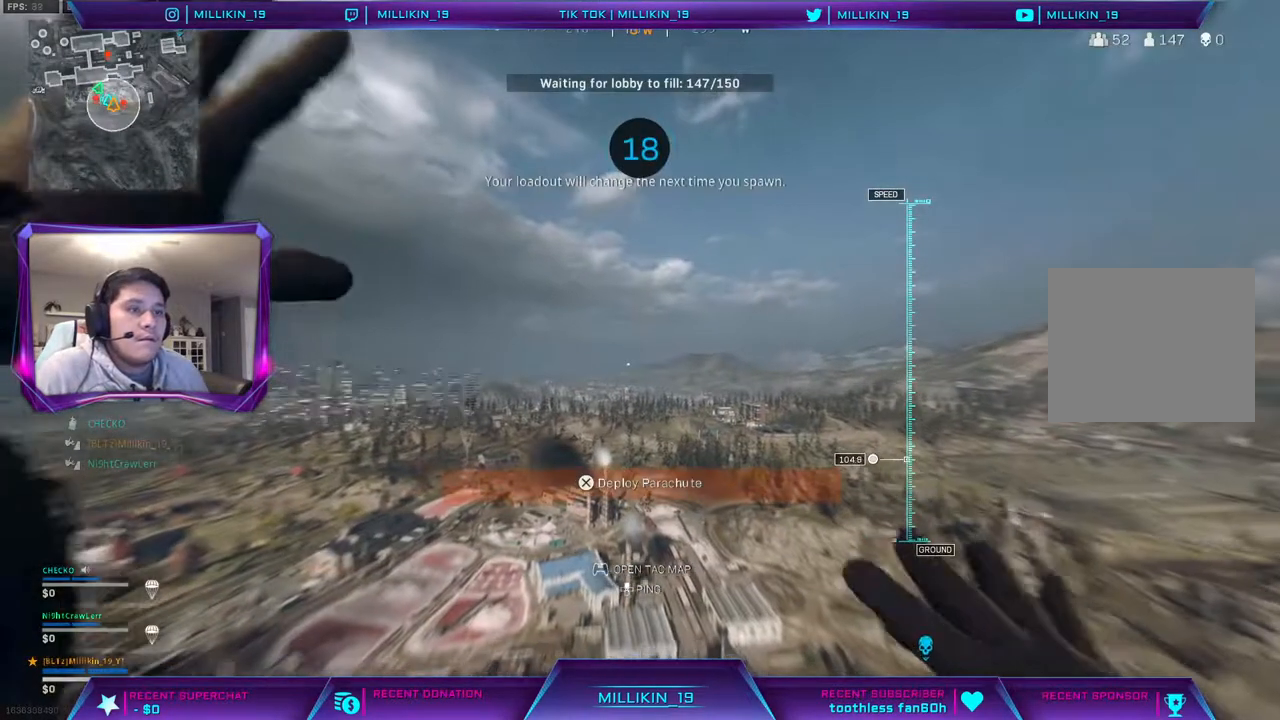
{"buttons": [], "left_stick": "center", "right_stick": "center", "events": []}
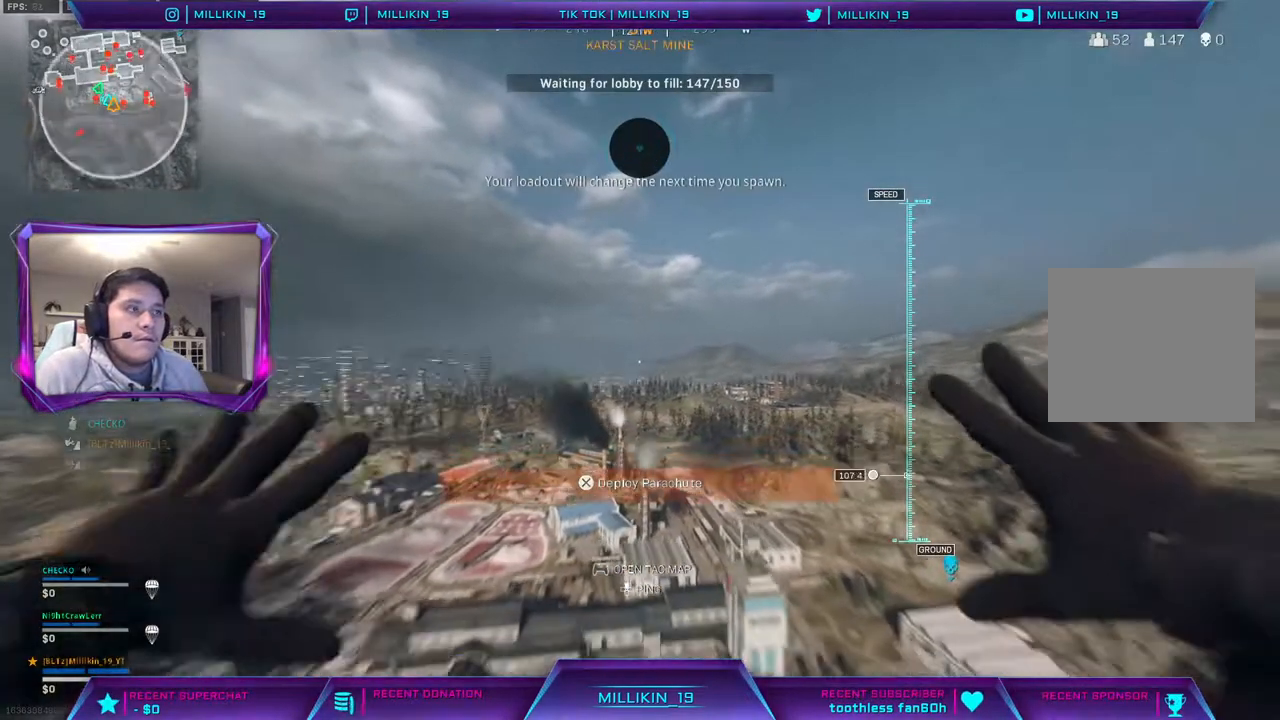
{"buttons": ["DPAD_RIGHT"], "left_stick": "center", "right_stick": "center", "events": [[83, "START", "down"], [150, "START", "up"], [283, "CROSS", "down"], [400, "CROSS", "up"], [500, "DPAD_RIGHT", "down"]]}
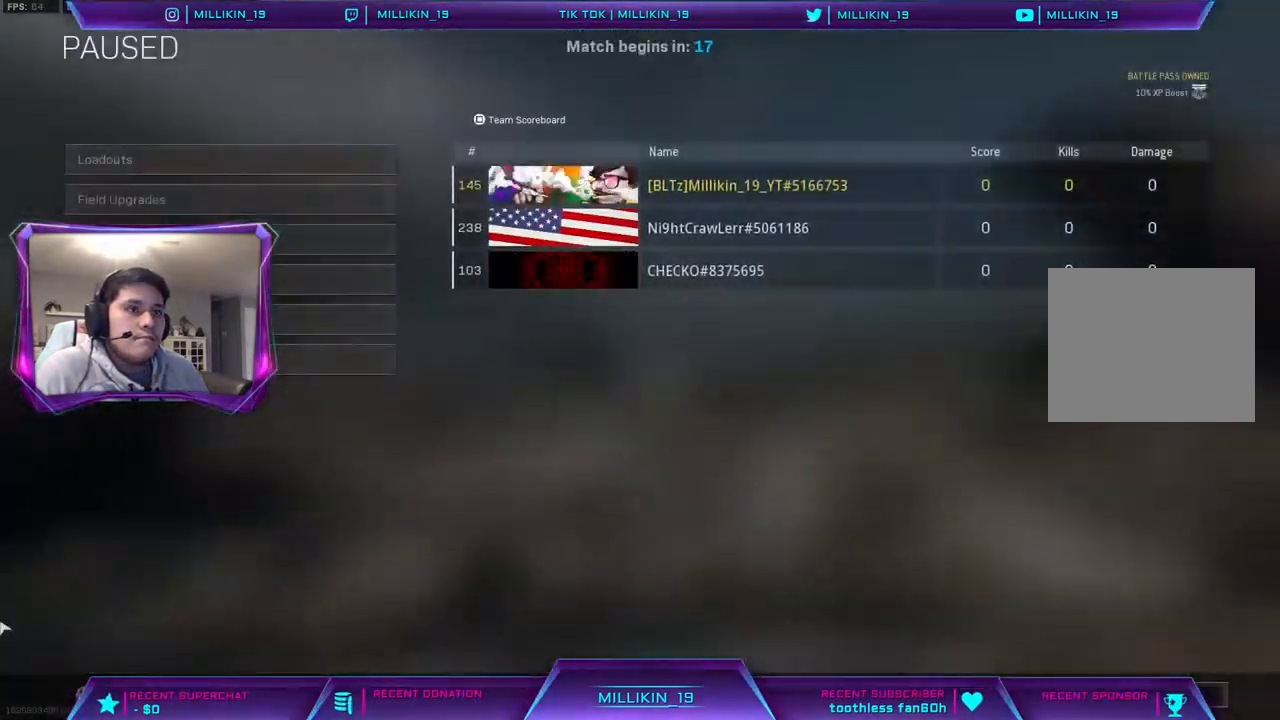
{"buttons": [], "left_stick": "center", "right_stick": "center", "events": [[150, "DPAD_RIGHT", "up"]]}
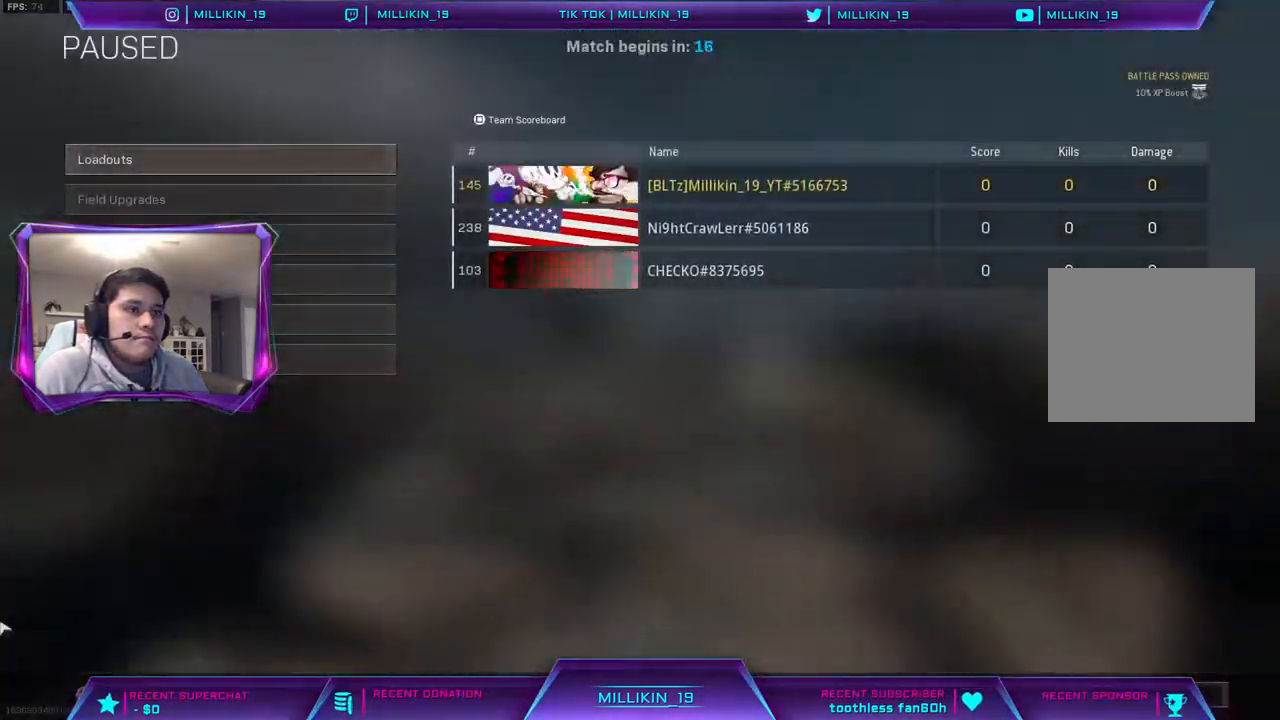
{"buttons": ["DPAD_RIGHT"], "left_stick": "center", "right_stick": "center", "events": [[67, "CROSS", "down"], [200, "CROSS", "up"], [467, "DPAD_RIGHT", "down"]]}
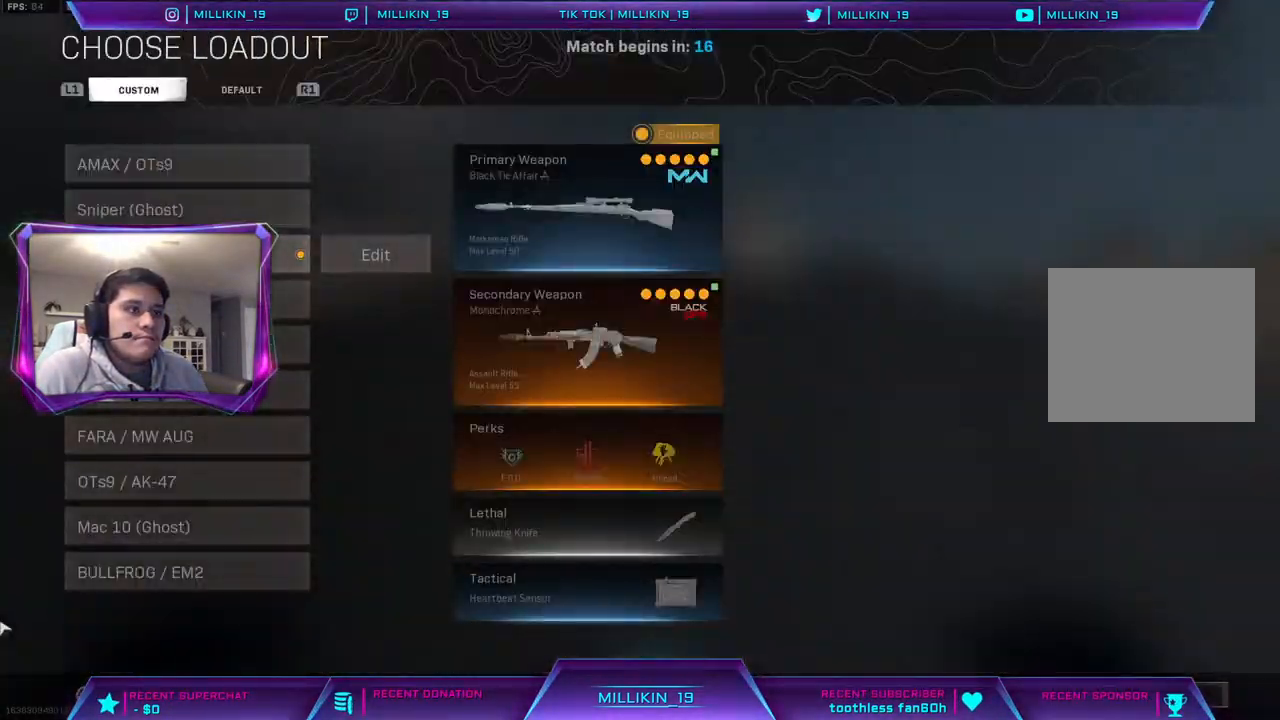
{"buttons": [], "left_stick": "center", "right_stick": "center", "events": [[67, "CROSS", "down"], [100, "DPAD_RIGHT", "up"], [233, "CROSS", "up"], [400, "DPAD_DOWN", "down"], [450, "DPAD_DOWN", "up"]]}
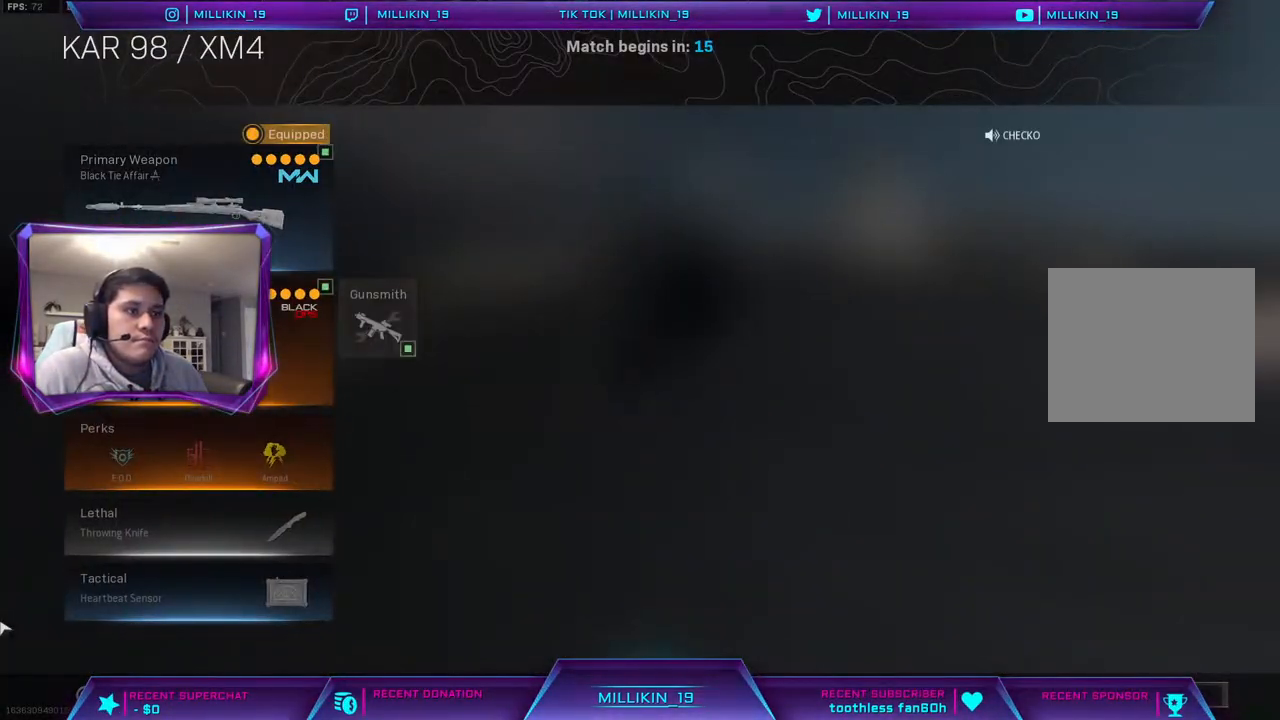
{"buttons": [], "left_stick": "center", "right_stick": "center", "events": [[67, "DPAD_RIGHT", "down"], [200, "CROSS", "down"], [200, "DPAD_RIGHT", "up"], [367, "CROSS", "up"]]}
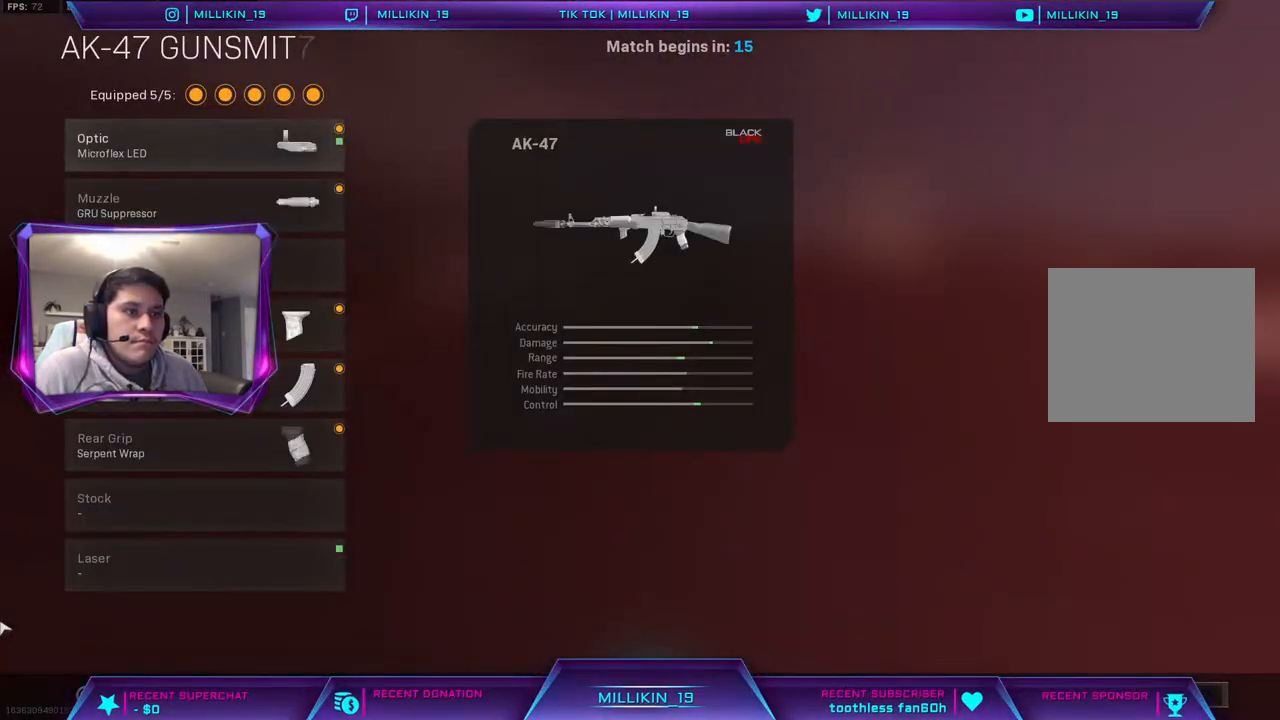
{"buttons": [], "left_stick": "center", "right_stick": "center", "events": []}
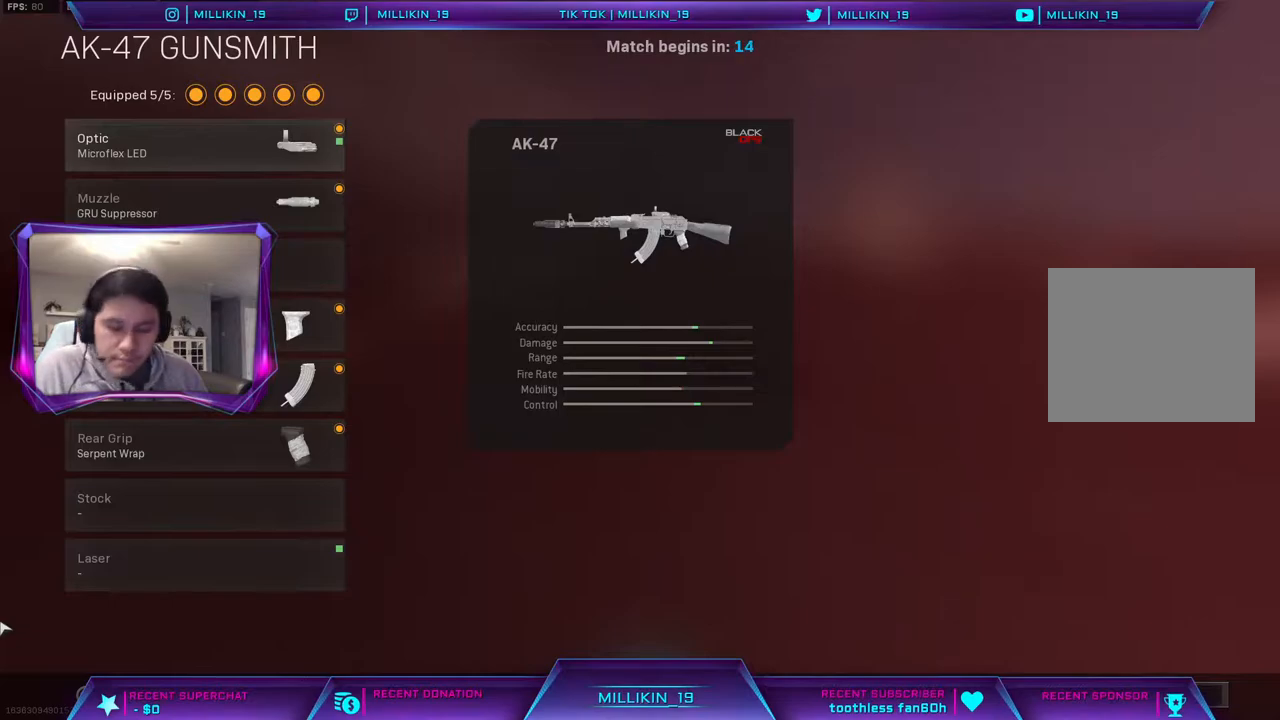
{"buttons": [], "left_stick": "center", "right_stick": "center", "events": []}
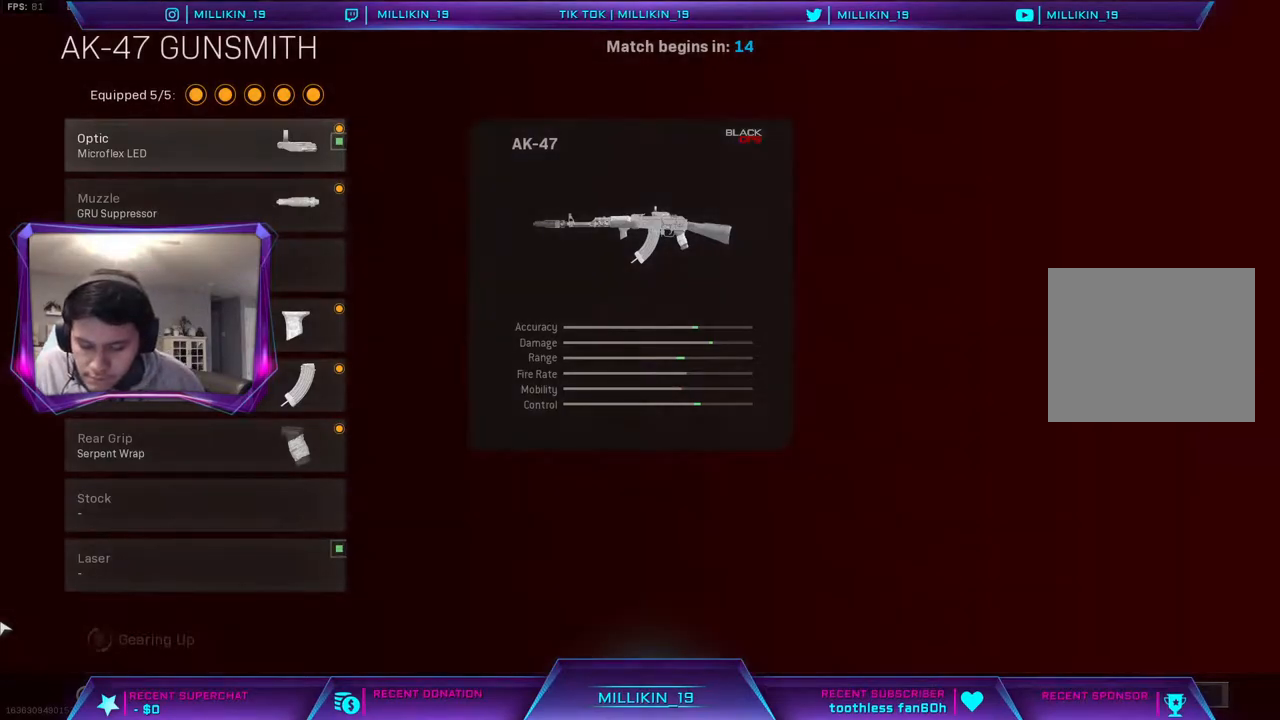
{"buttons": [], "left_stick": "center", "right_stick": "center", "events": []}
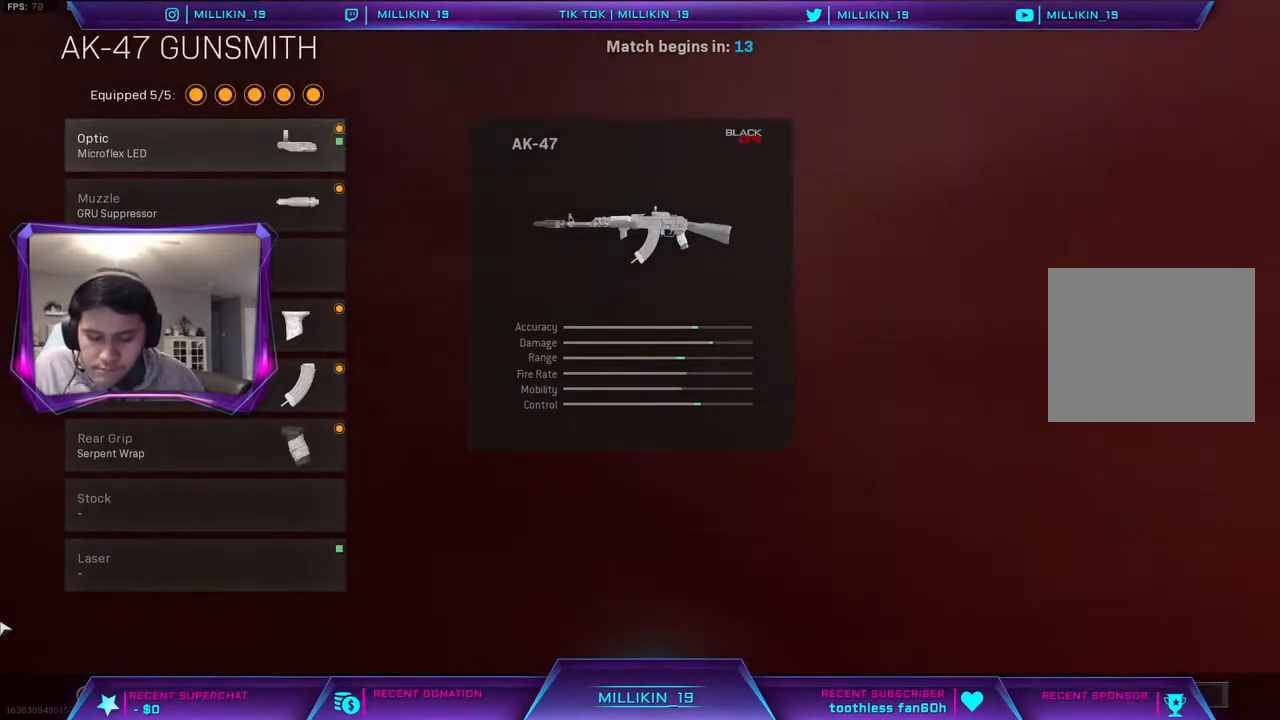
{"buttons": ["DPAD_DOWN"], "left_stick": "center", "right_stick": "center", "events": [[467, "DPAD_DOWN", "down"]]}
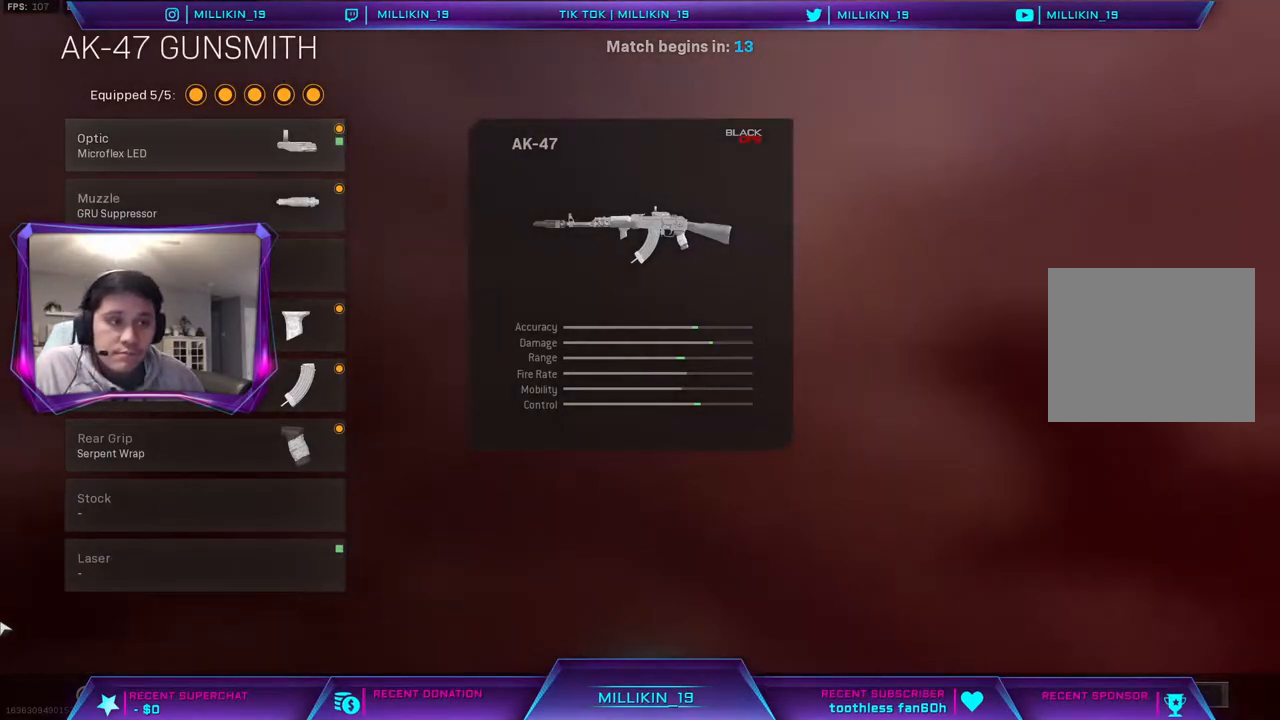
{"buttons": [], "left_stick": "center", "right_stick": "center", "events": [[83, "DPAD_DOWN", "up"], [167, "DPAD_DOWN", "down"], [233, "DPAD_DOWN", "up"], [333, "DPAD_DOWN", "down"], [383, "DPAD_DOWN", "up"]]}
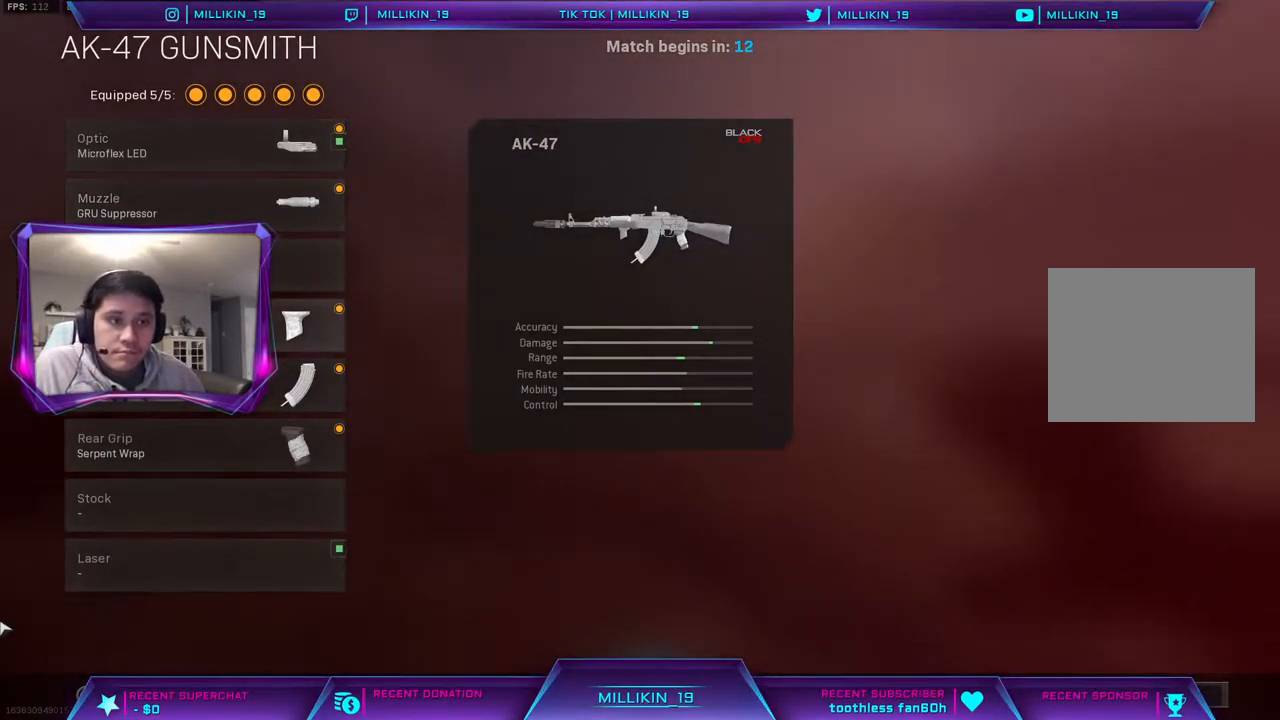
{"buttons": [], "left_stick": "center", "right_stick": "center", "events": []}
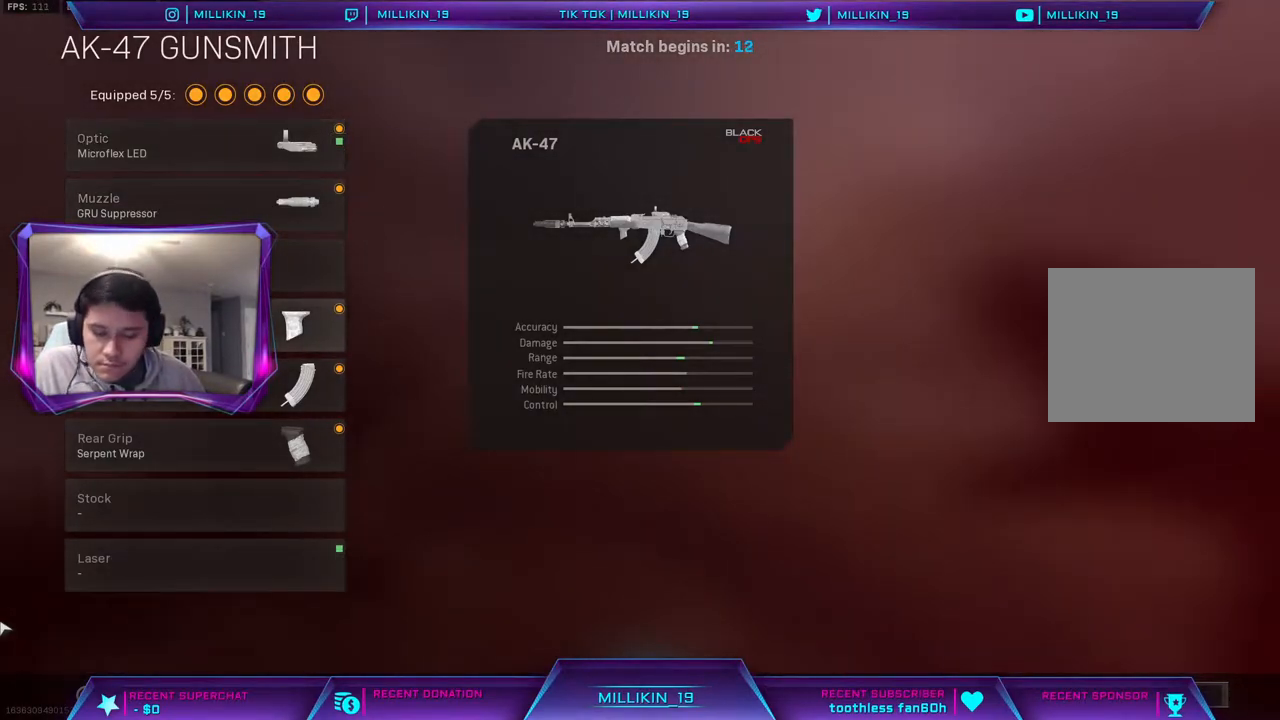
{"buttons": [], "left_stick": "center", "right_stick": "center", "events": []}
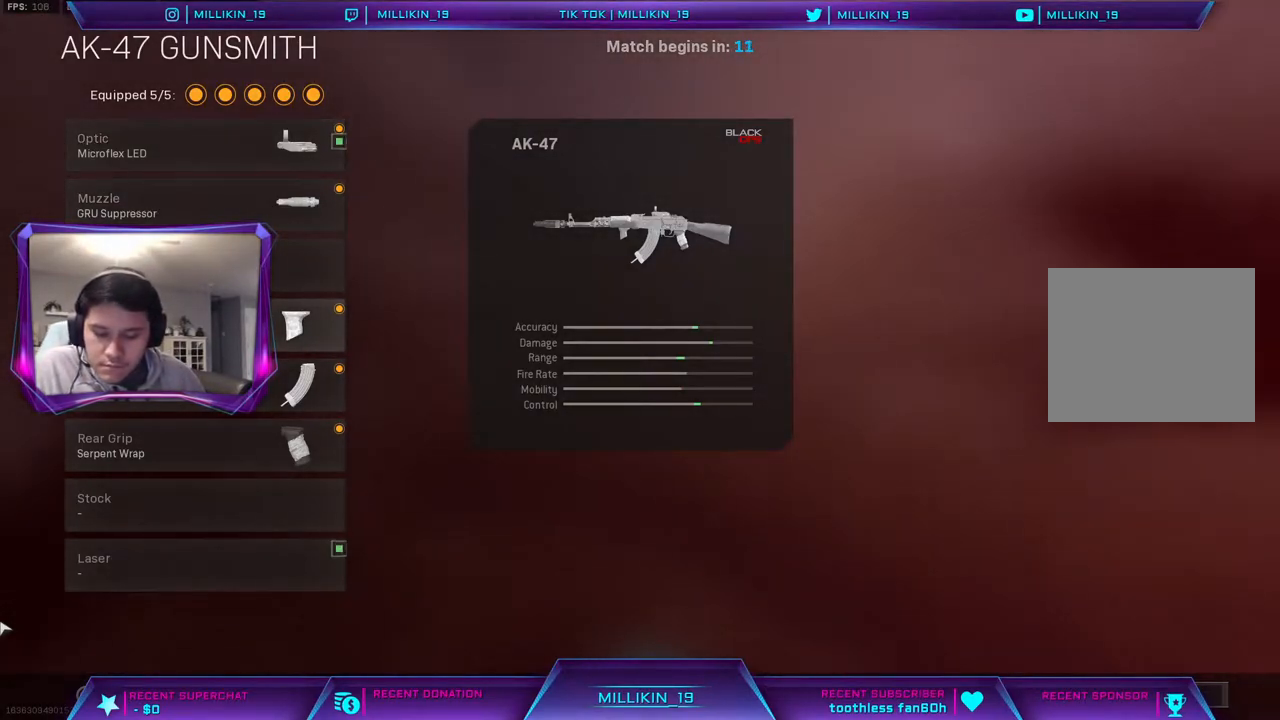
{"buttons": ["DPAD_DOWN"], "left_stick": "center", "right_stick": "center", "events": [[467, "DPAD_DOWN", "down"]]}
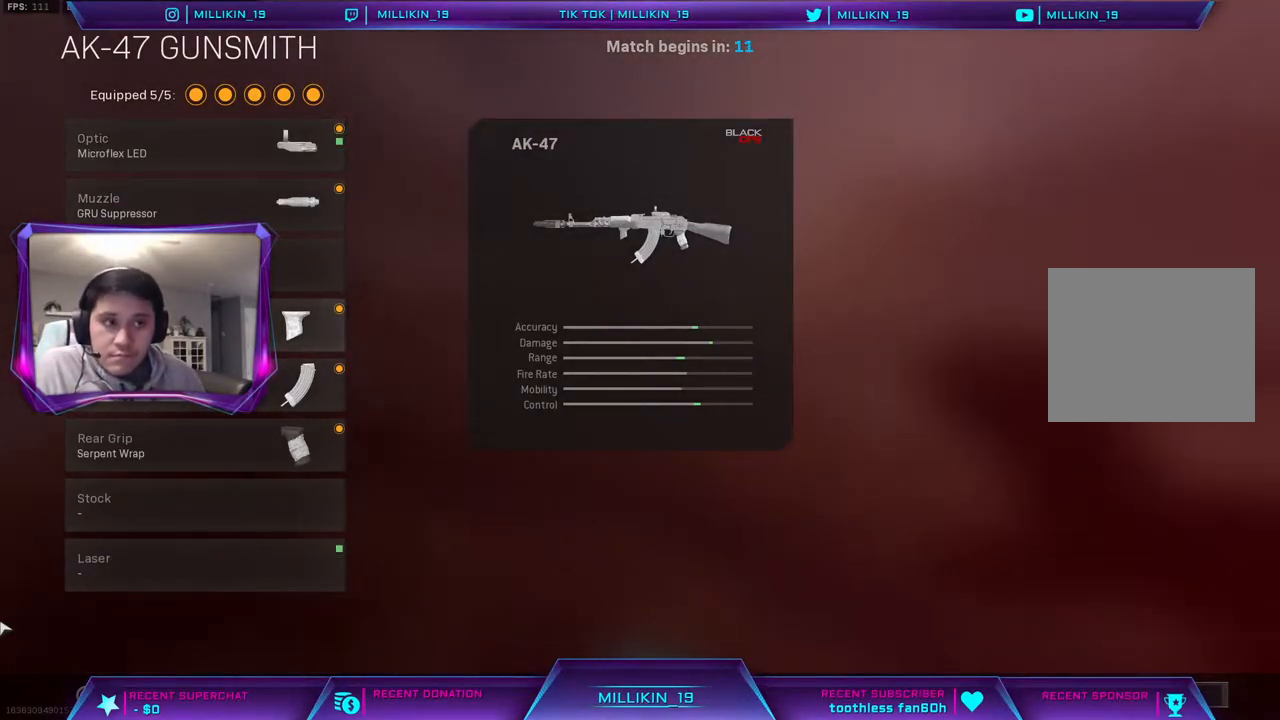
{"buttons": [], "left_stick": "center", "right_stick": "center", "events": [[33, "DPAD_DOWN", "up"]]}